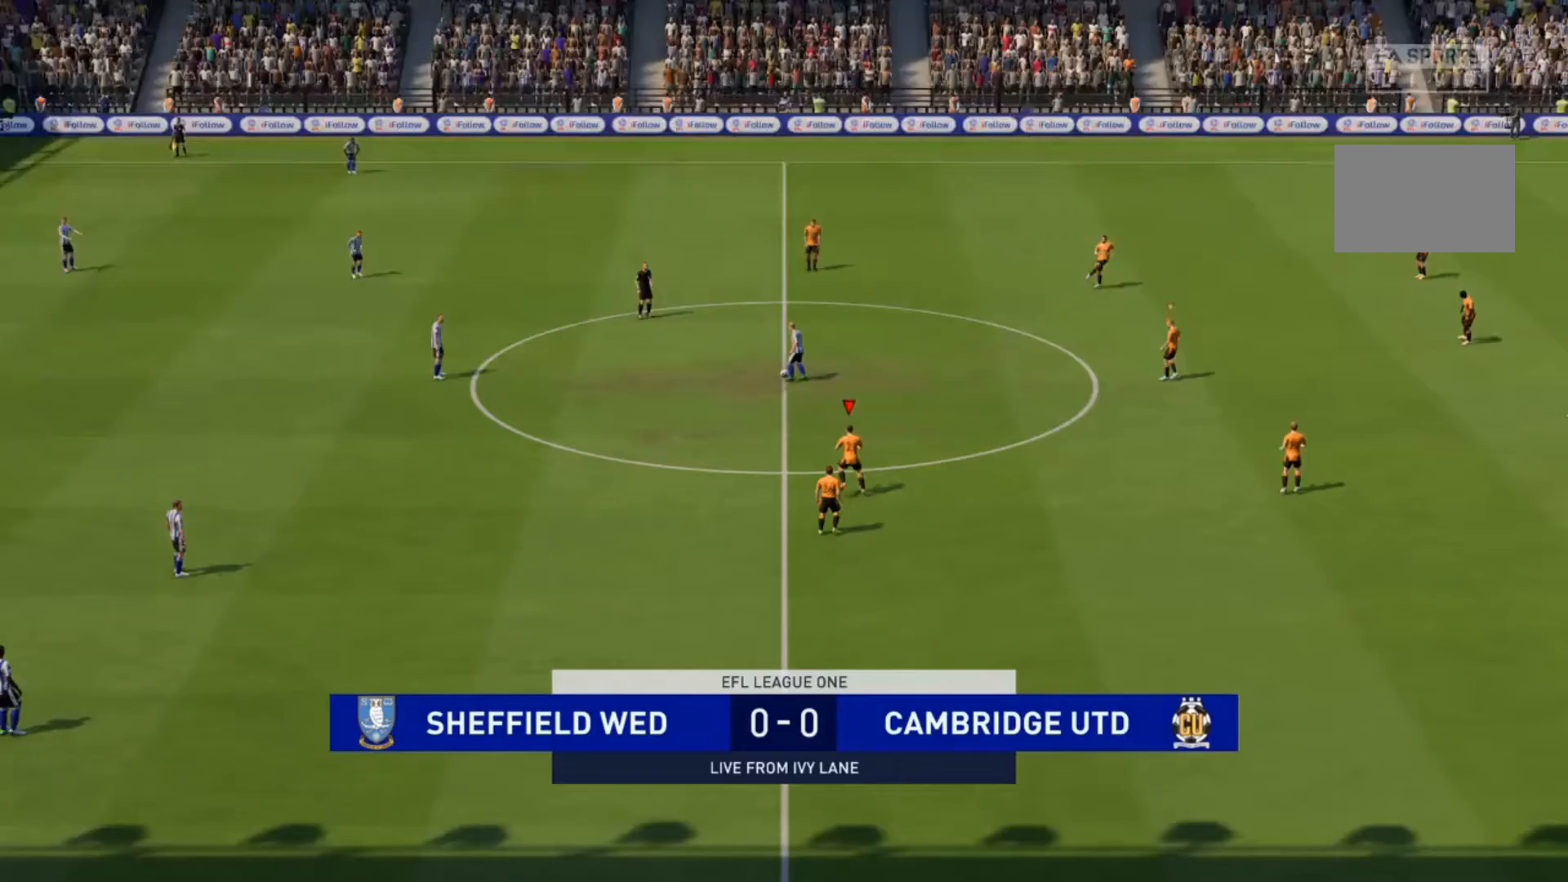
Gameplay with a controller (PlayStation layout); each line is a JSON object with the inputs held at the frame after it (dt_ms = milliseconds from this image to that frame). "events" lists button and stick changes between this image and that frame as [ms after this image, input, new state], when the widget could be followed in between. Not read: L3 R3.
{"dt_ms": 500, "buttons": ["R2"], "left_stick": "up-left", "right_stick": "center", "events": [[400, "left_stick", "up-left"]]}
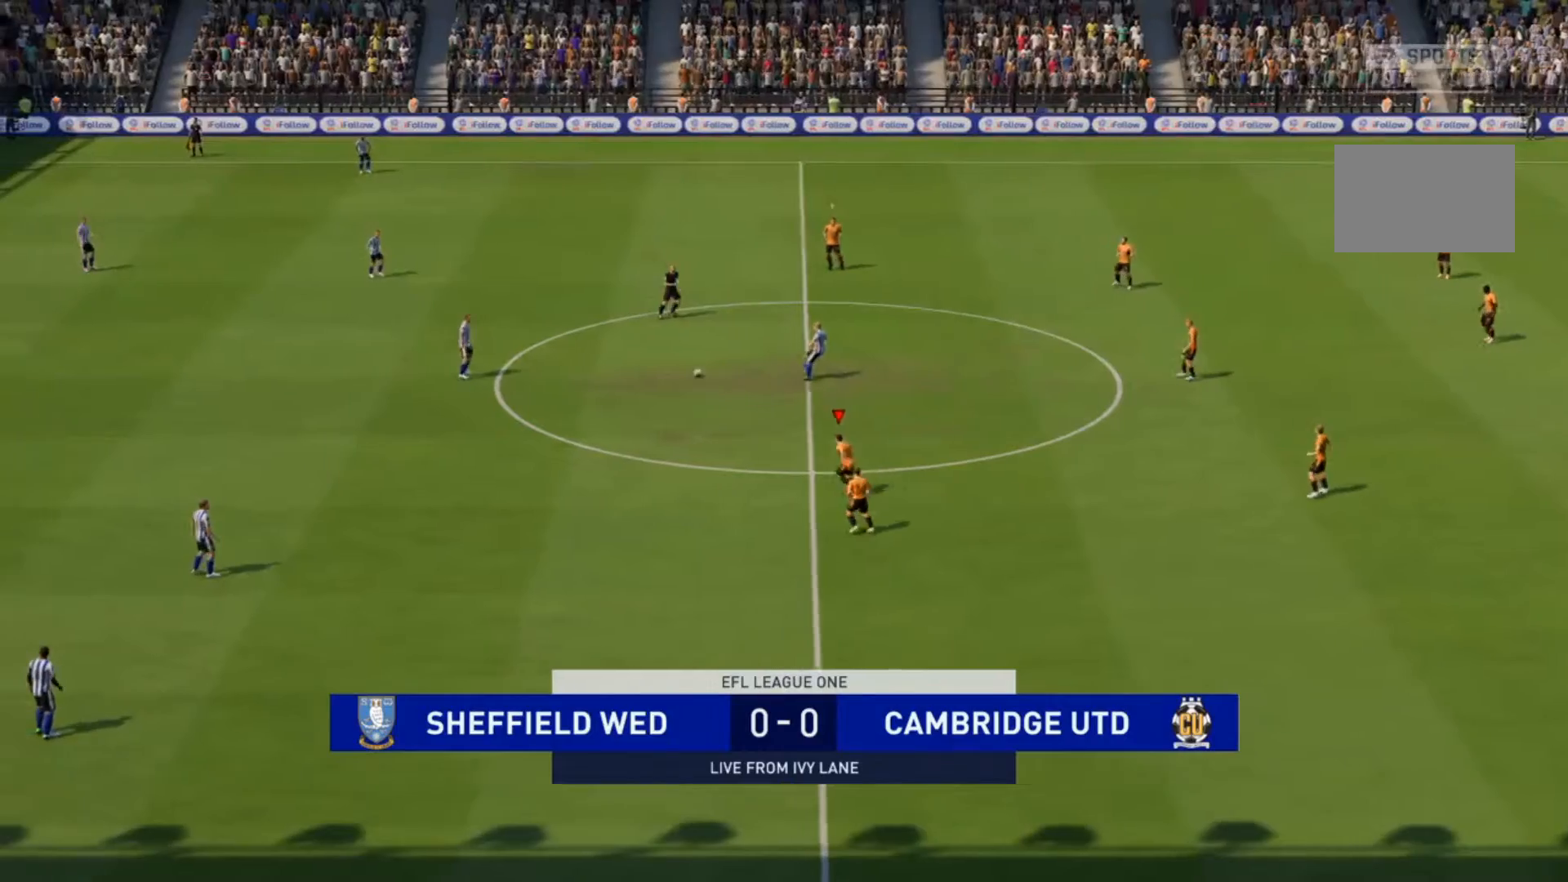
{"dt_ms": 500, "buttons": [], "left_stick": "up-left", "right_stick": "center", "events": [[67, "R2", "up"]]}
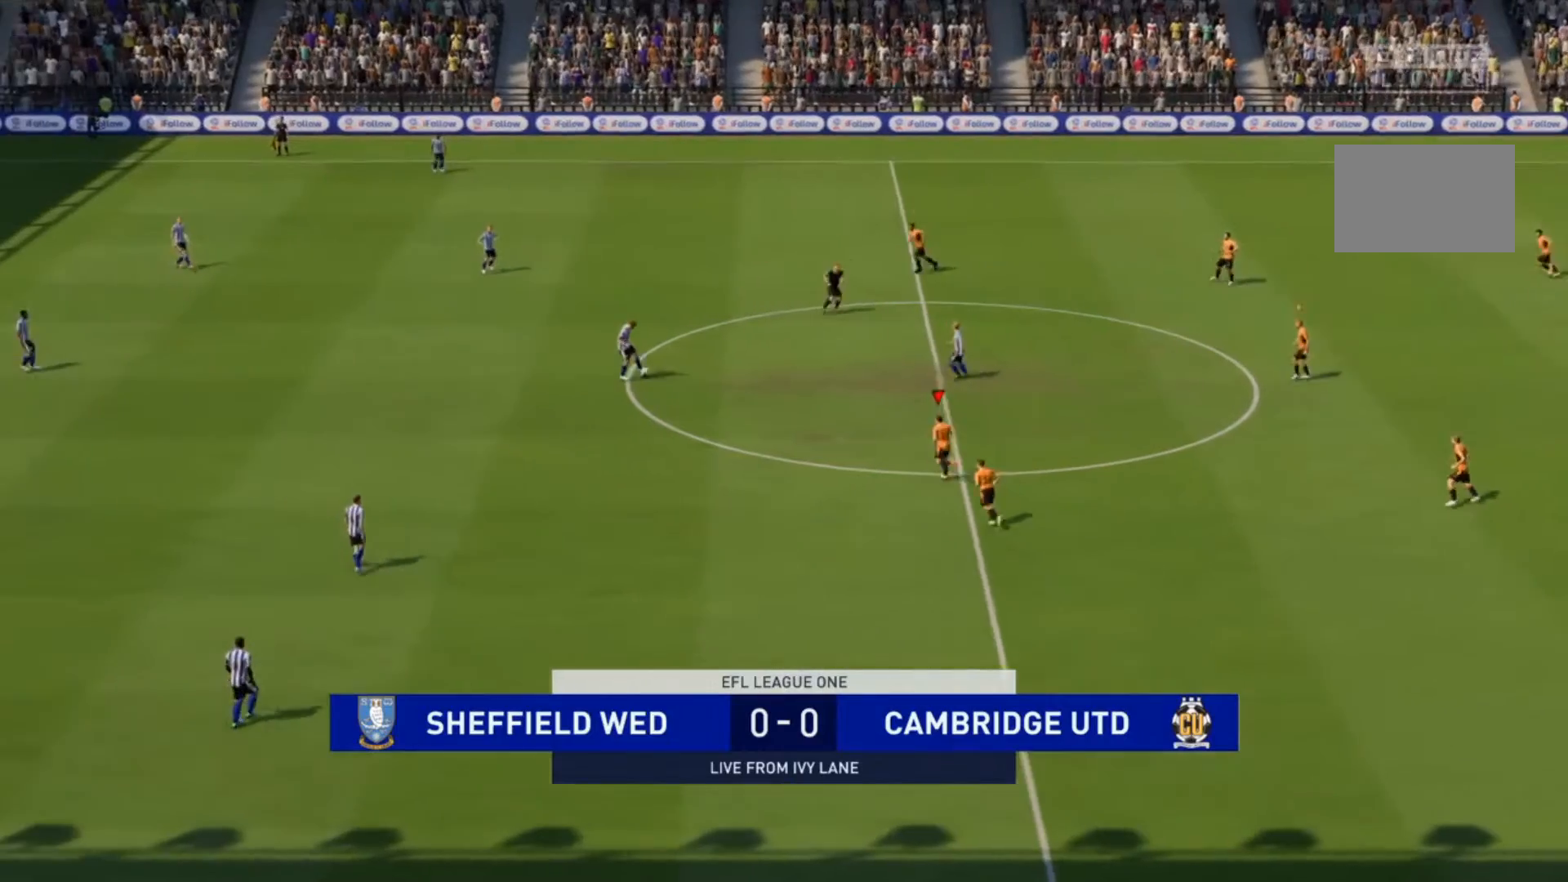
{"dt_ms": 500, "buttons": [], "left_stick": "up", "right_stick": "center", "events": [[300, "left_stick", "up"]]}
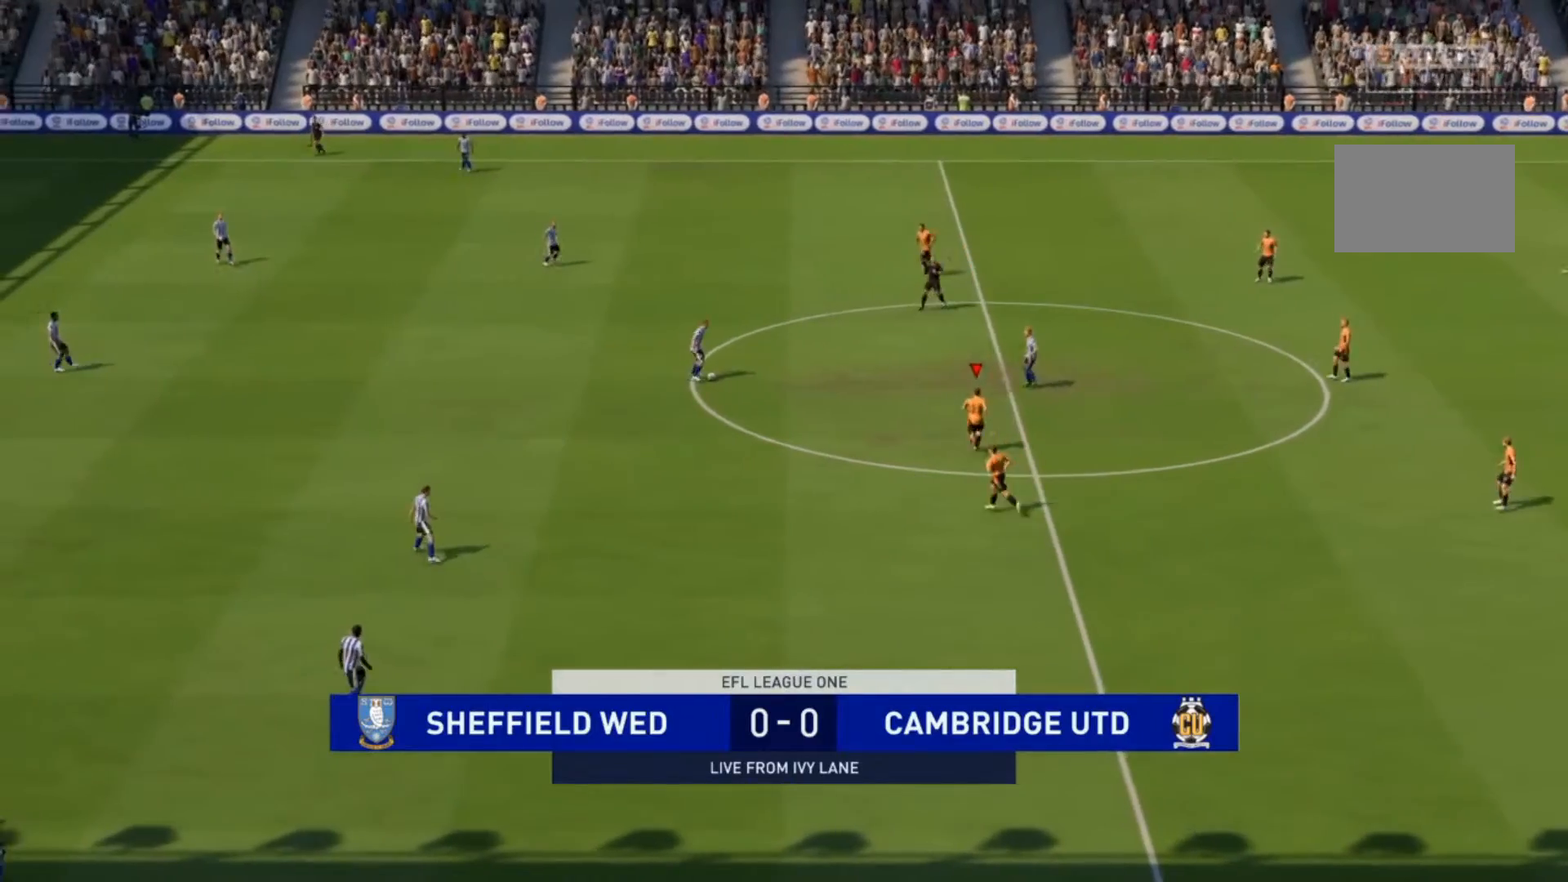
{"dt_ms": 500, "buttons": [], "left_stick": "up", "right_stick": "center", "events": []}
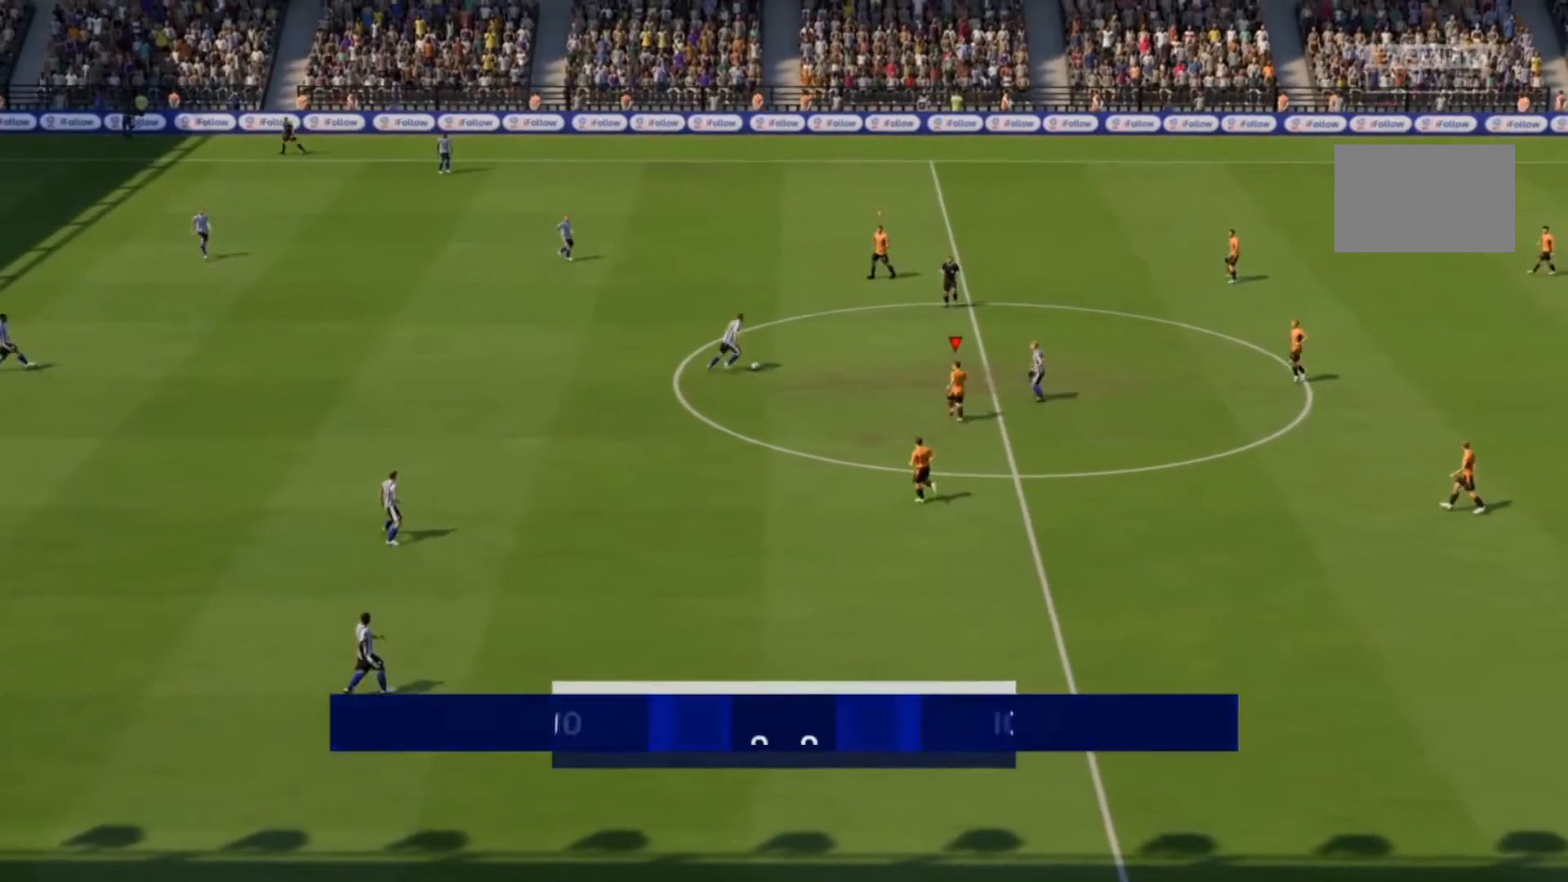
{"dt_ms": 500, "buttons": [], "left_stick": "center", "right_stick": "center", "events": [[467, "left_stick", "center"]]}
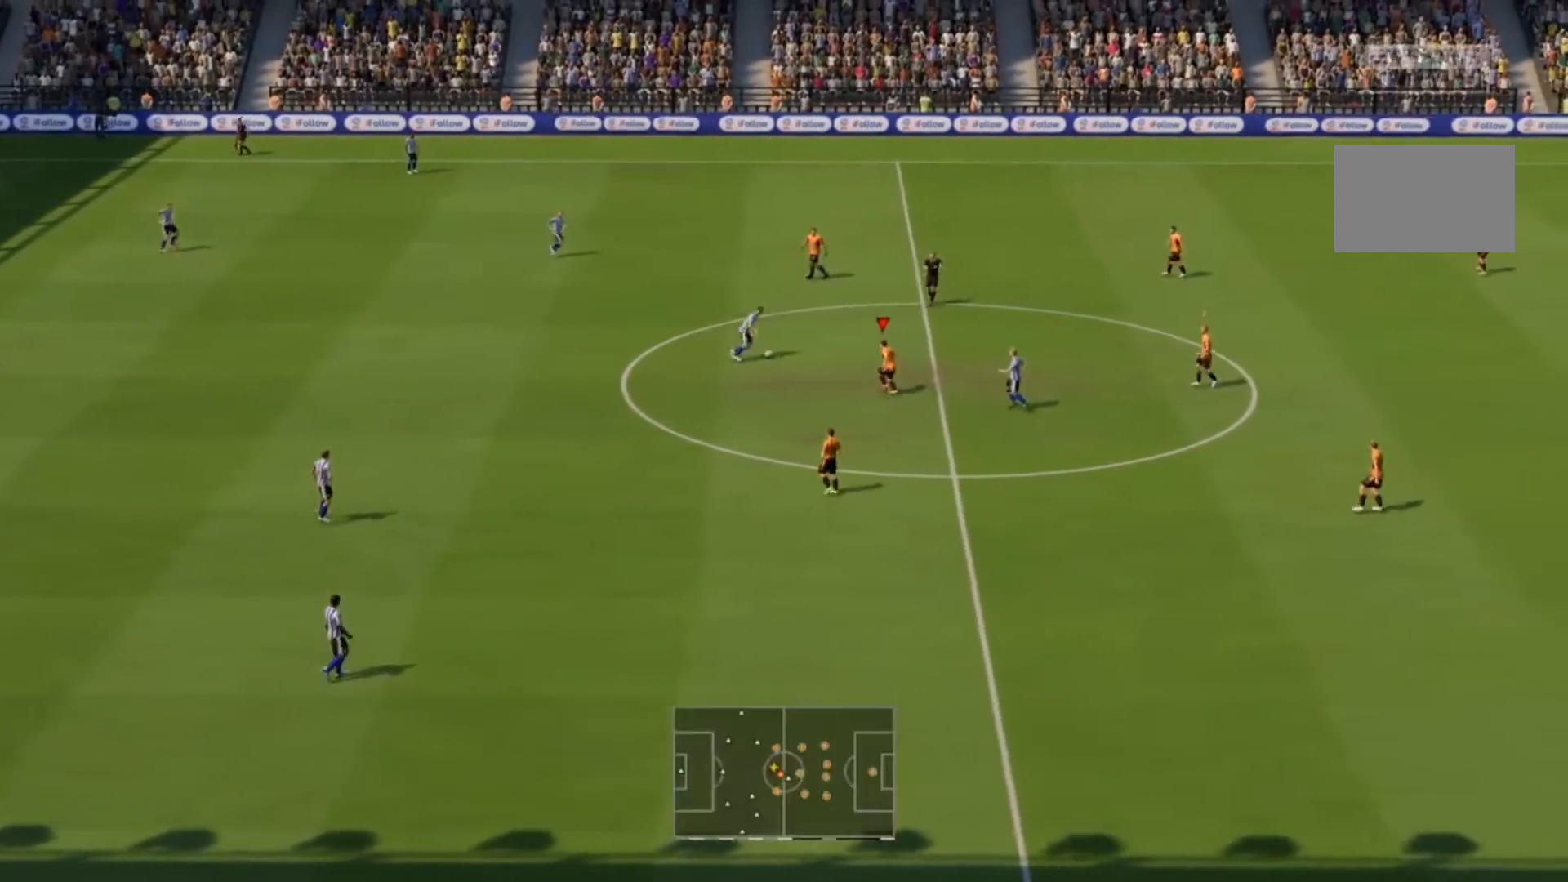
{"dt_ms": 500, "buttons": [], "left_stick": "up", "right_stick": "center", "events": [[300, "left_stick", "up"]]}
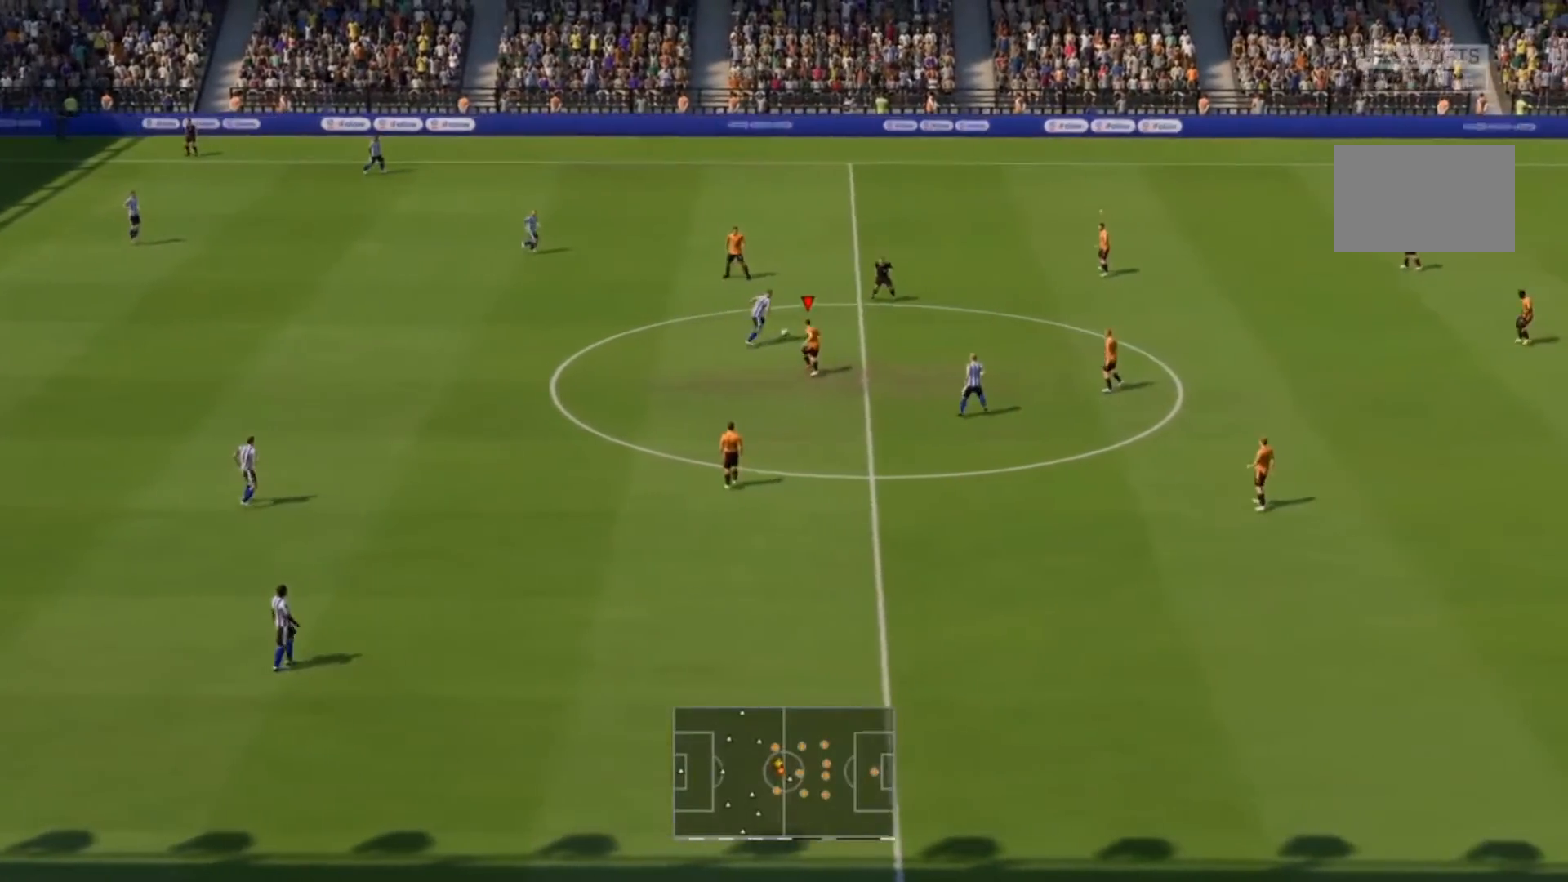
{"dt_ms": 500, "buttons": [], "left_stick": "up-right", "right_stick": "center", "events": [[267, "left_stick", "up-right"]]}
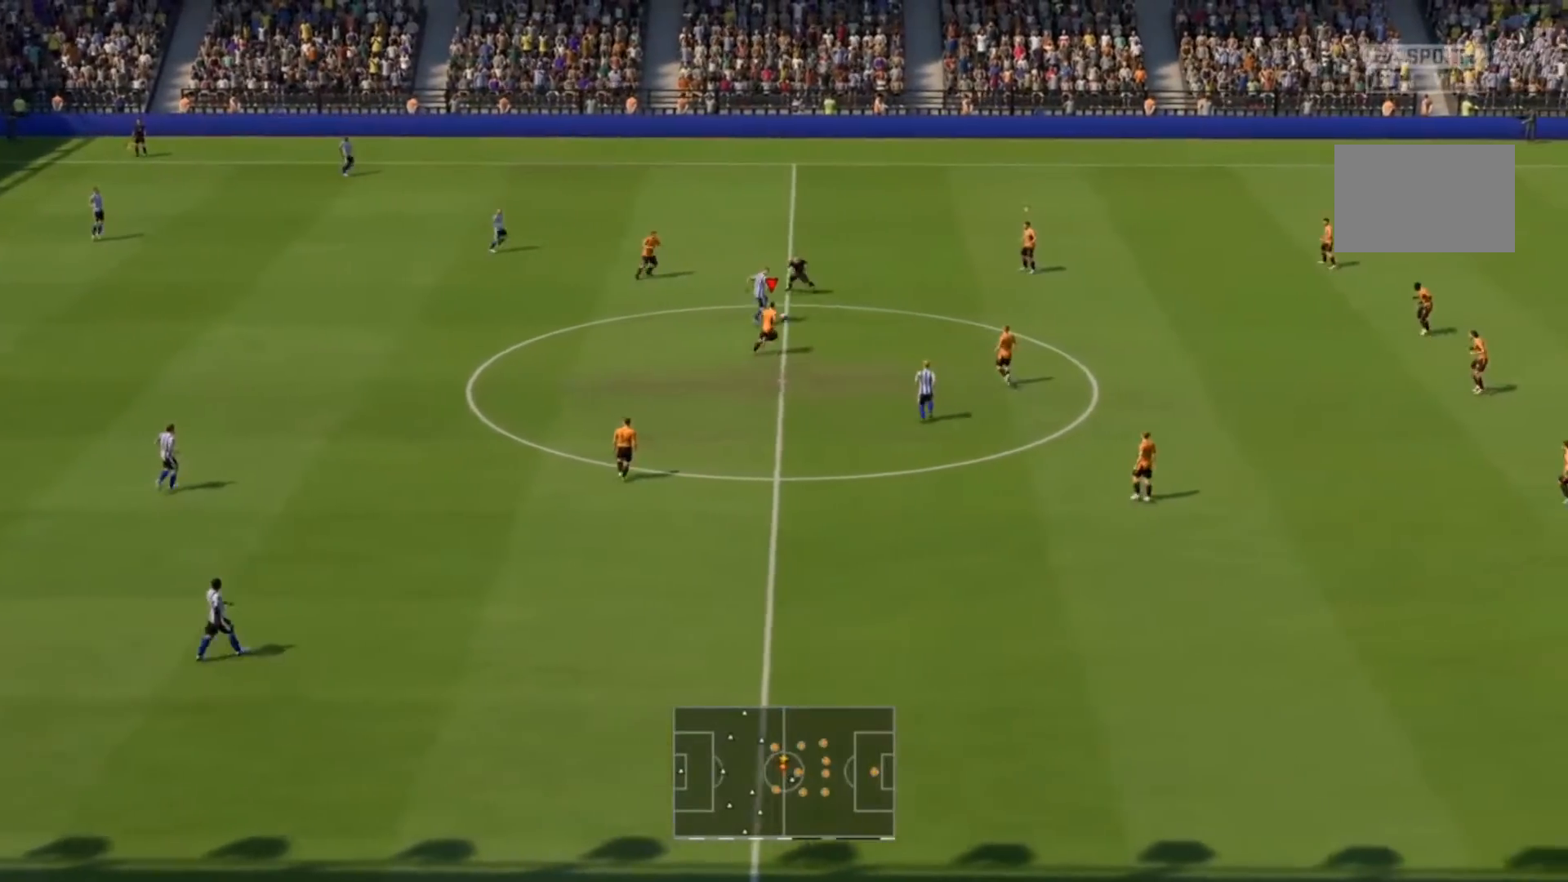
{"dt_ms": 500, "buttons": [], "left_stick": "up-right", "right_stick": "center", "events": []}
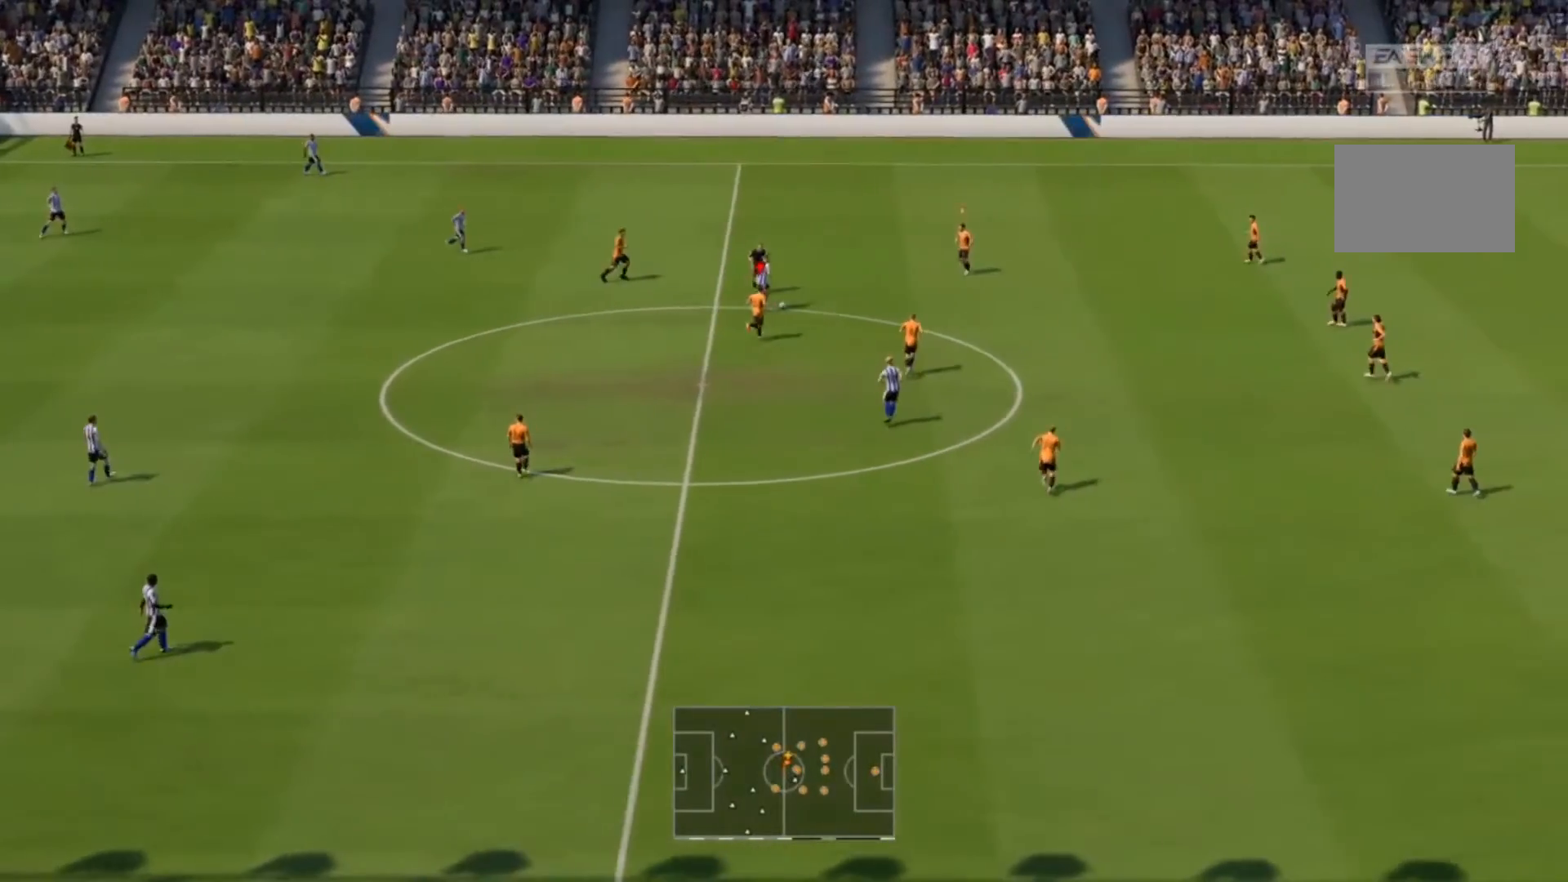
{"dt_ms": 500, "buttons": ["L1"], "left_stick": "up-left", "right_stick": "center", "events": [[233, "left_stick", "right"], [500, "L1", "down"], [500, "left_stick", "up-left"]]}
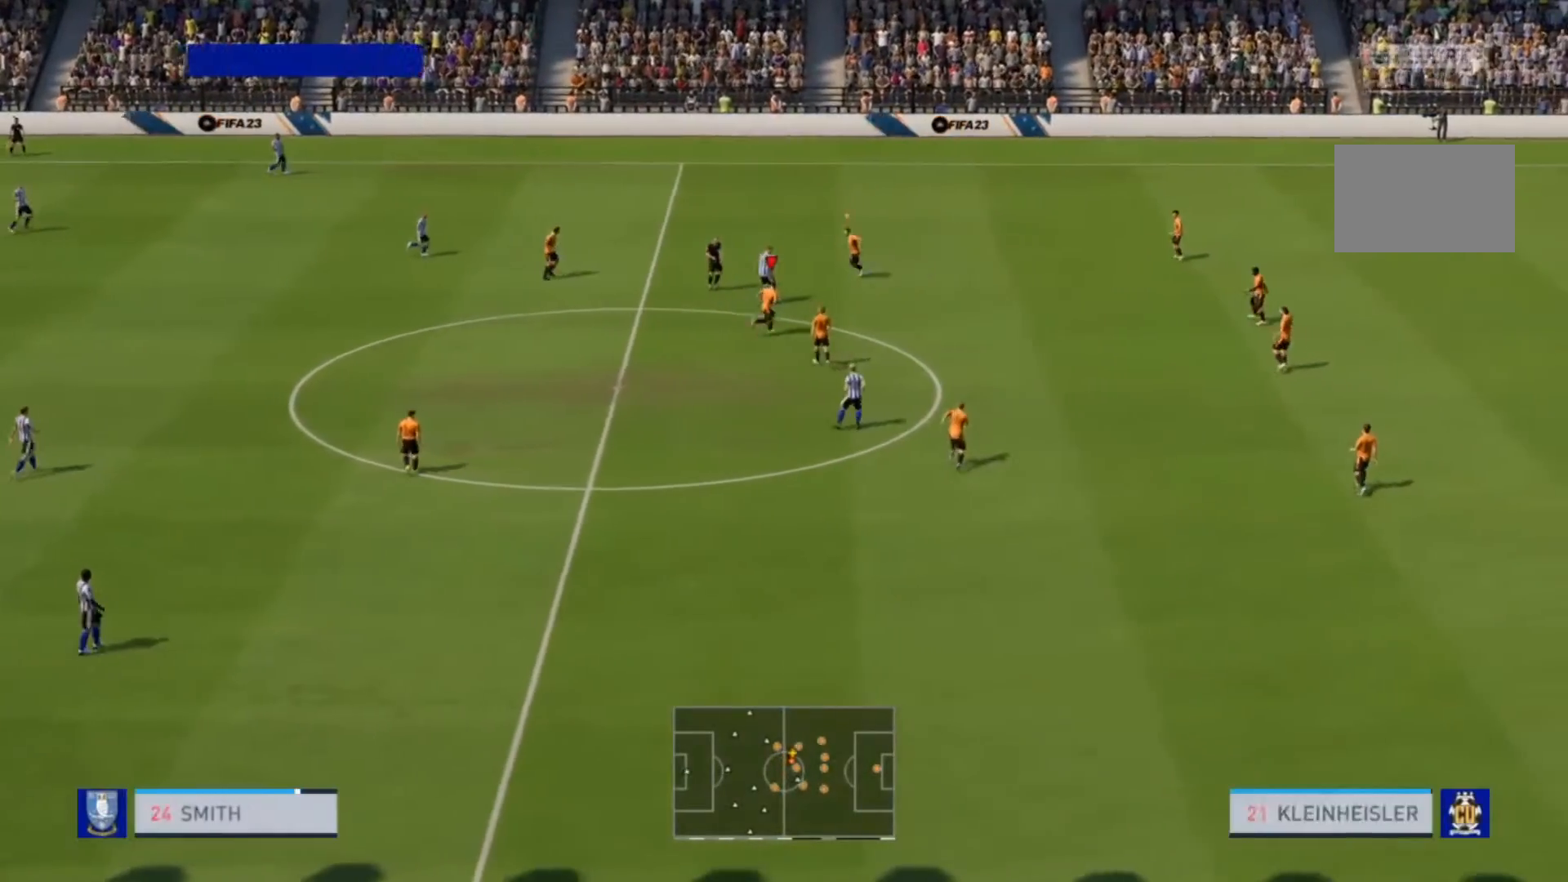
{"dt_ms": 1000, "buttons": ["L2", "R2"], "left_stick": "right", "right_stick": "center"}
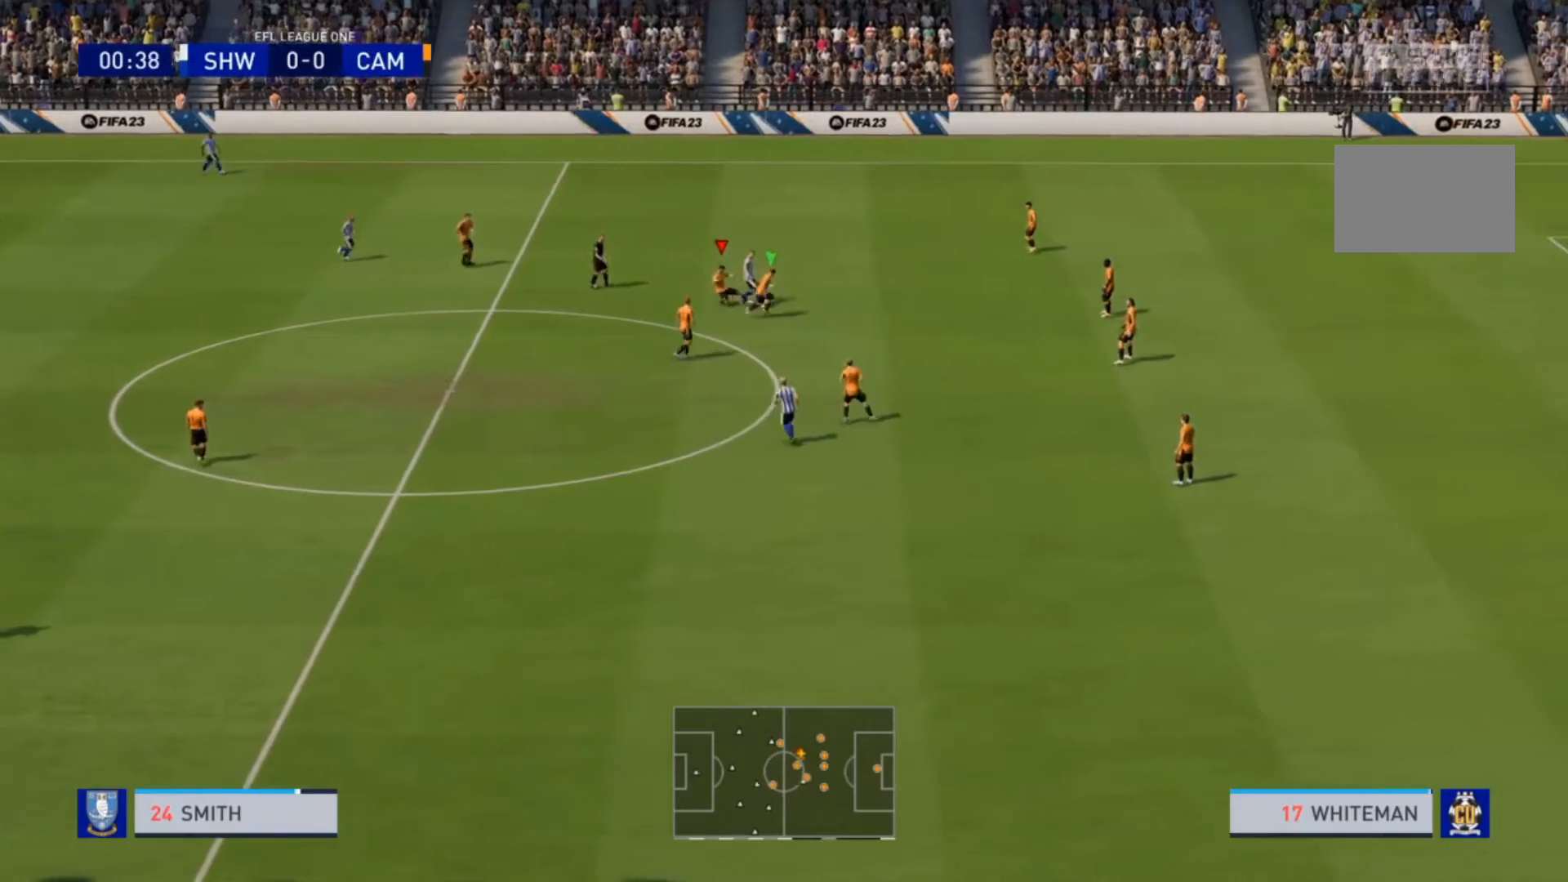
{"dt_ms": 1000, "buttons": ["L2", "R2"], "left_stick": "left", "right_stick": "center"}
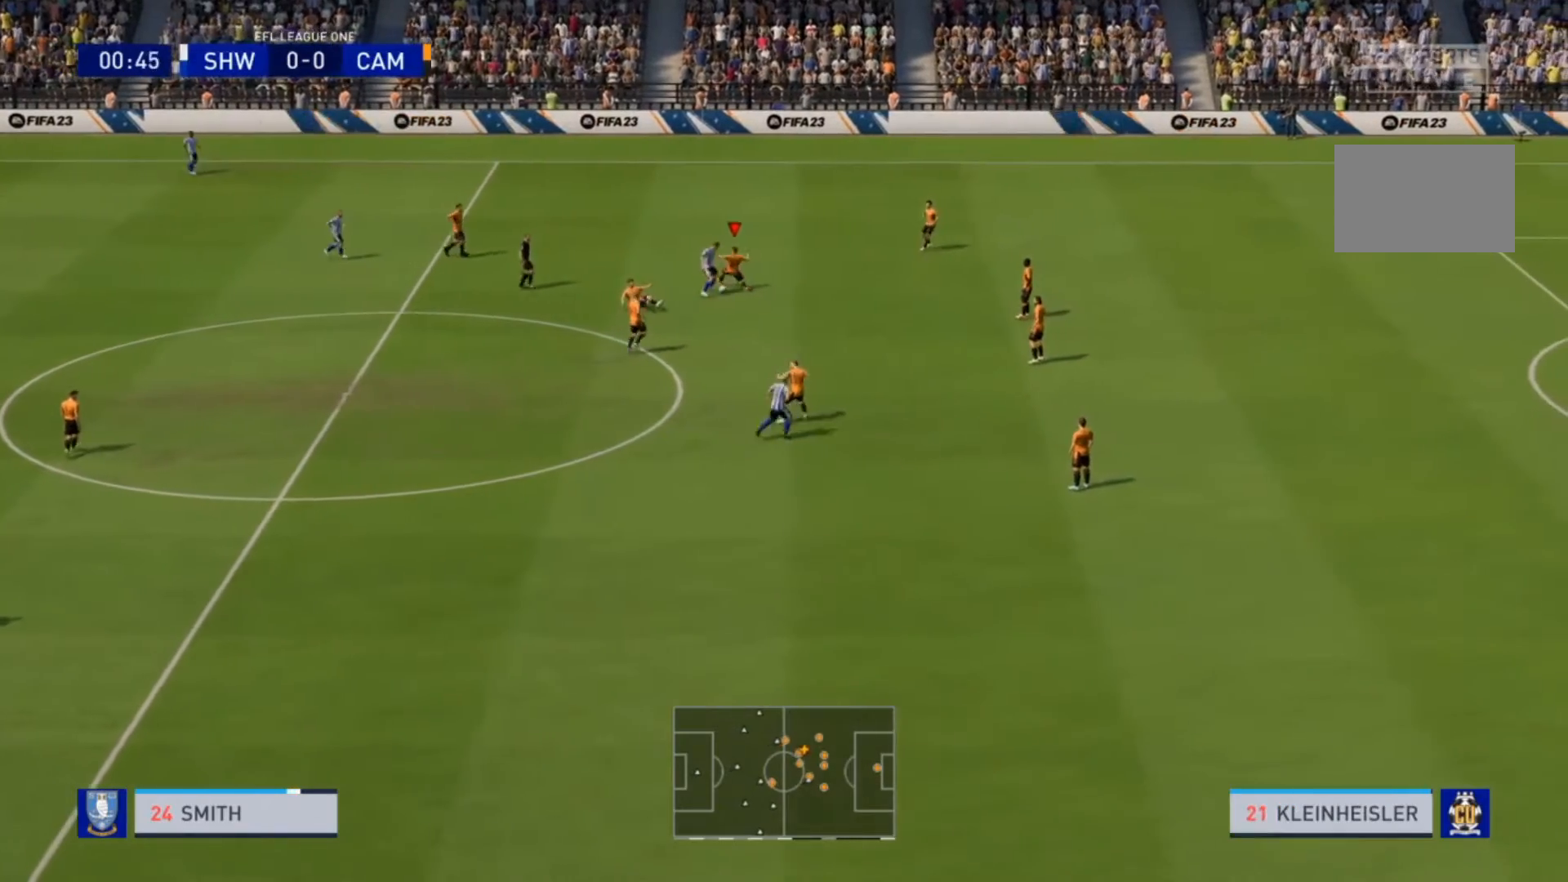
{"dt_ms": 500, "buttons": ["R2"], "left_stick": "down", "right_stick": "center", "events": [[33, "left_stick", "down-left"], [167, "L2", "up"], [467, "left_stick", "down"]]}
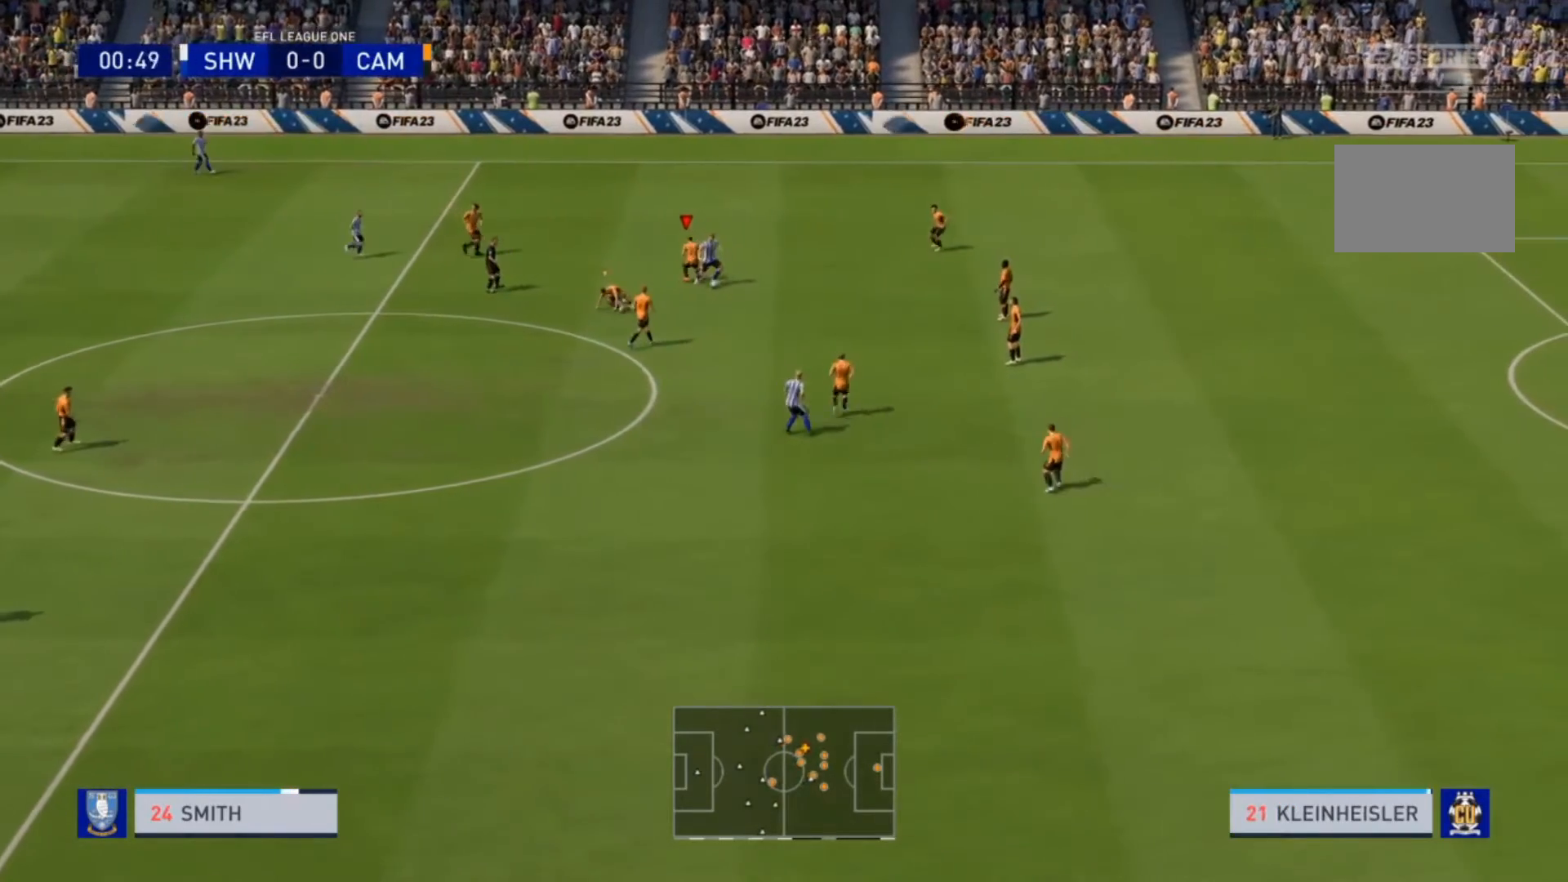
{"dt_ms": 500, "buttons": ["R2"], "left_stick": "down-right", "right_stick": "center", "events": [[200, "left_stick", "down-right"]]}
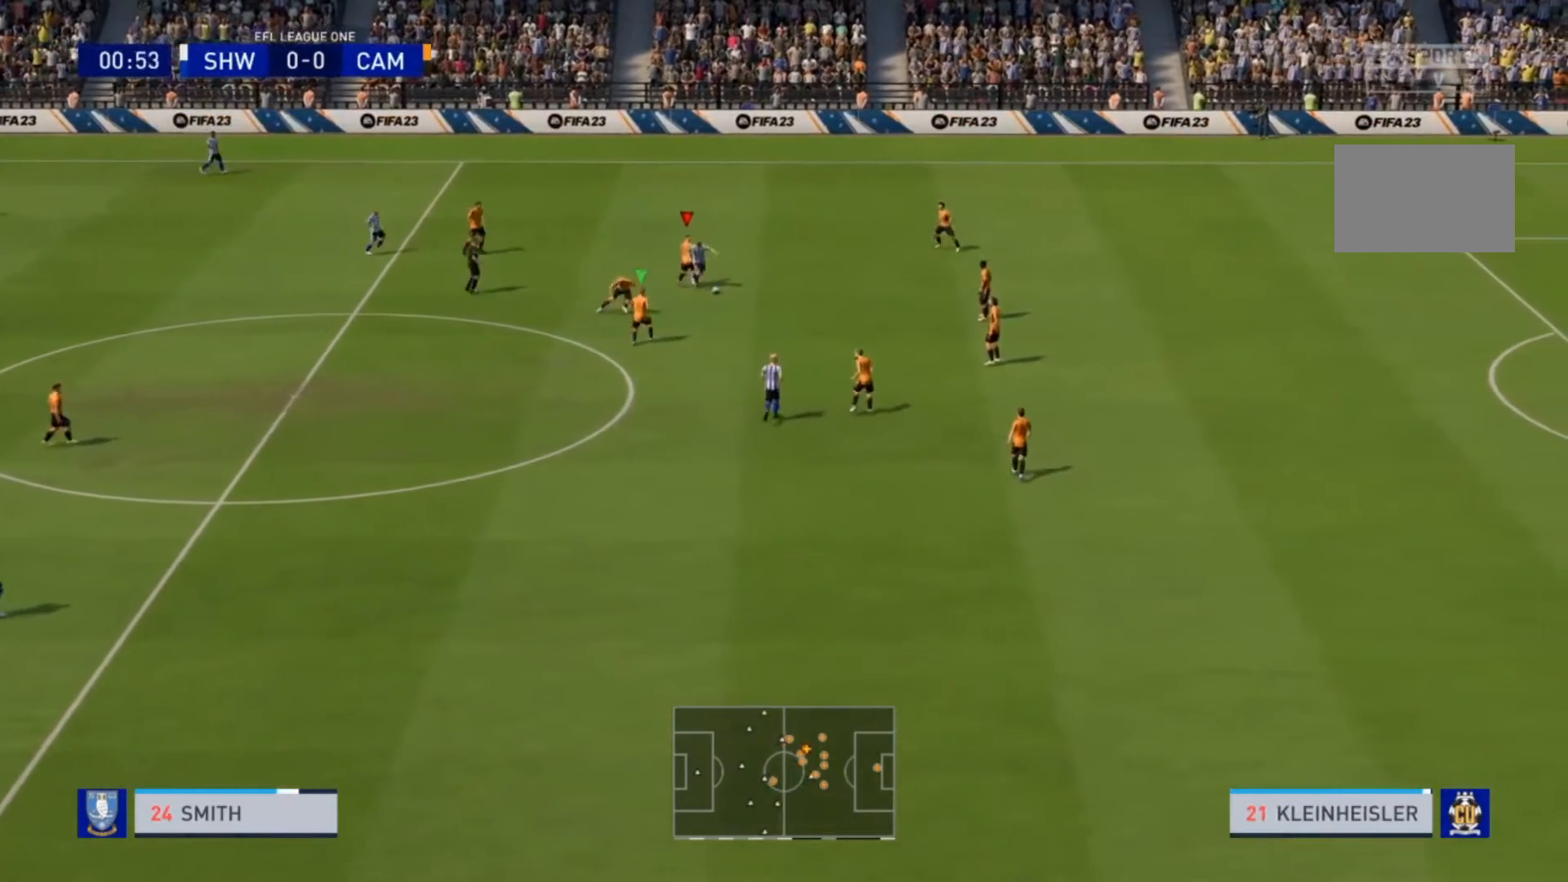
{"dt_ms": 500, "buttons": ["R1", "R2"], "left_stick": "down-right", "right_stick": "center", "events": [[333, "R1", "down"]]}
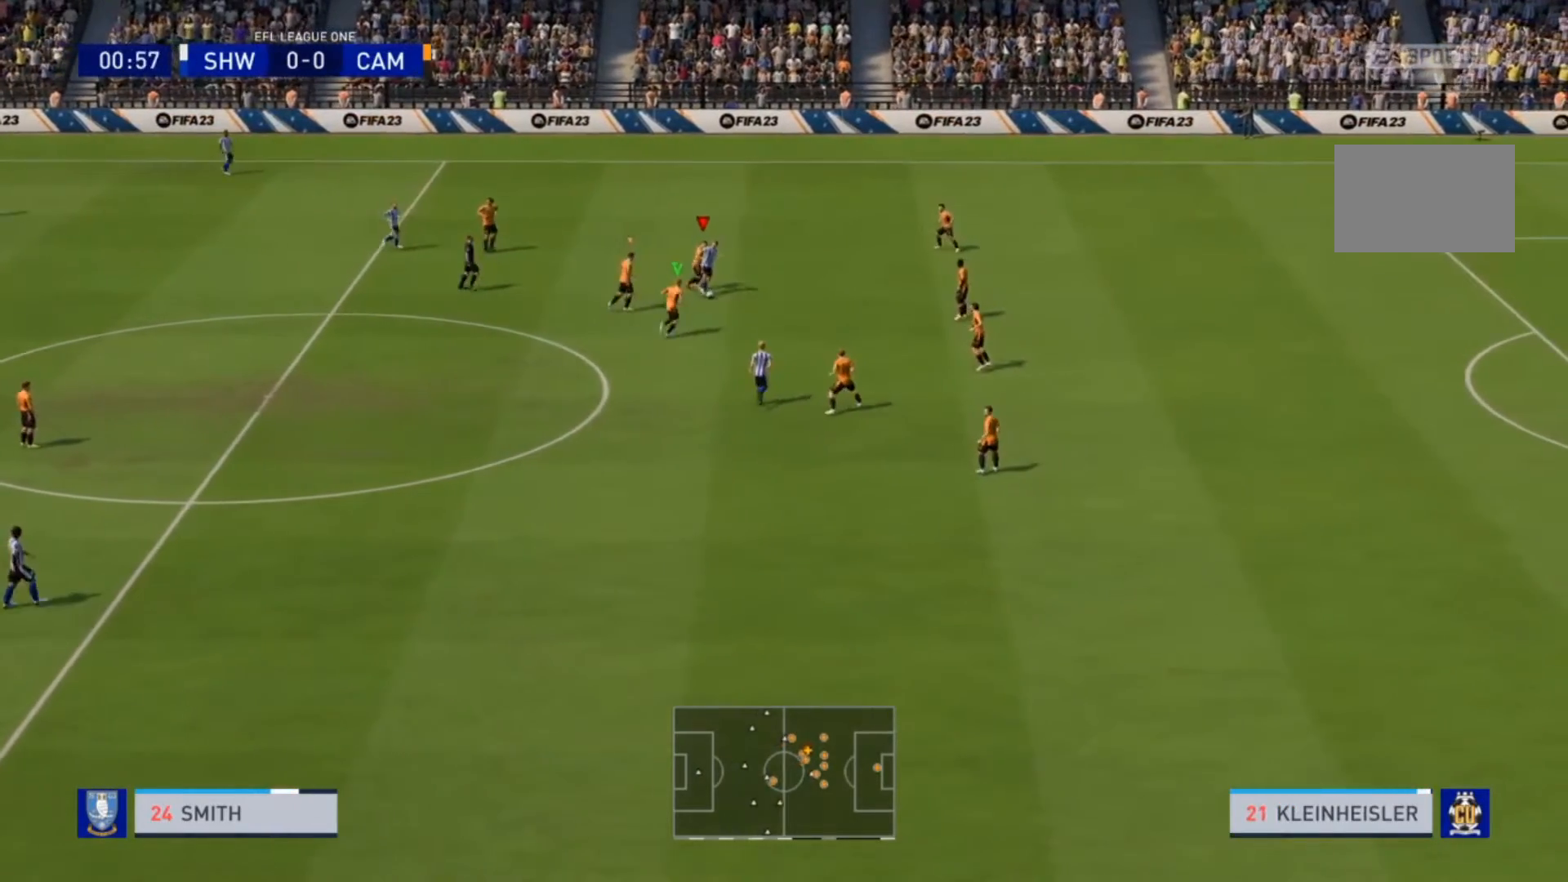
{"dt_ms": 500, "buttons": ["R1", "R2"], "left_stick": "down-right", "right_stick": "center", "events": []}
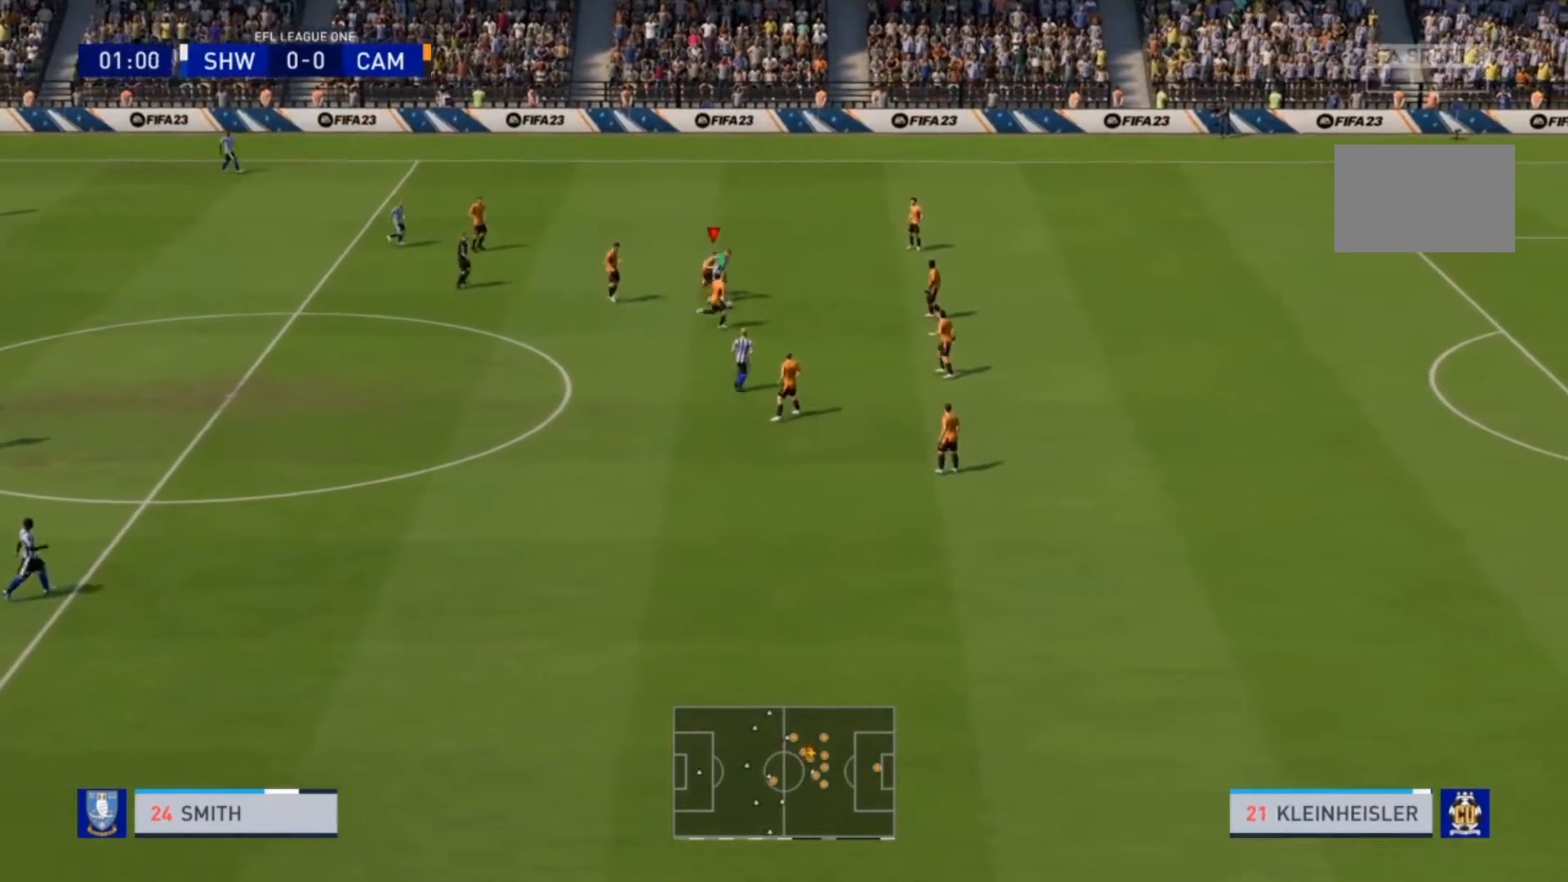
{"dt_ms": 1000, "buttons": ["L2", "R2"], "left_stick": "down-left", "right_stick": "center"}
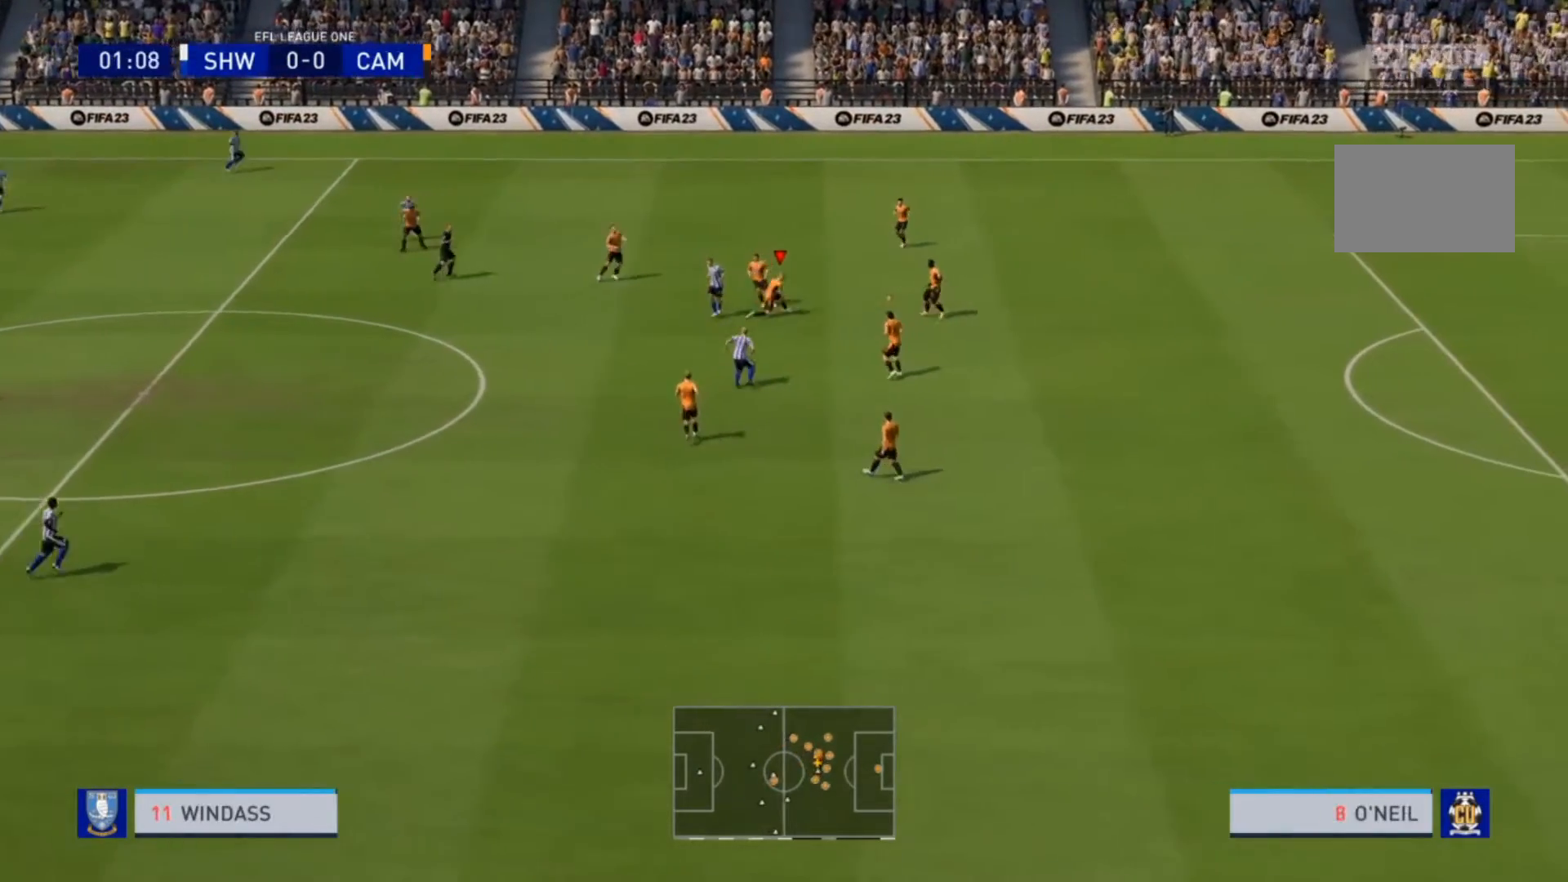
{"dt_ms": 500, "buttons": ["R1", "R2"], "left_stick": "left", "right_stick": "center", "events": [[167, "left_stick", "down-right"], [233, "left_stick", "center"], [267, "L1", "down"], [267, "L2", "up"], [300, "left_stick", "left"], [333, "R1", "down"], [367, "L1", "up"]]}
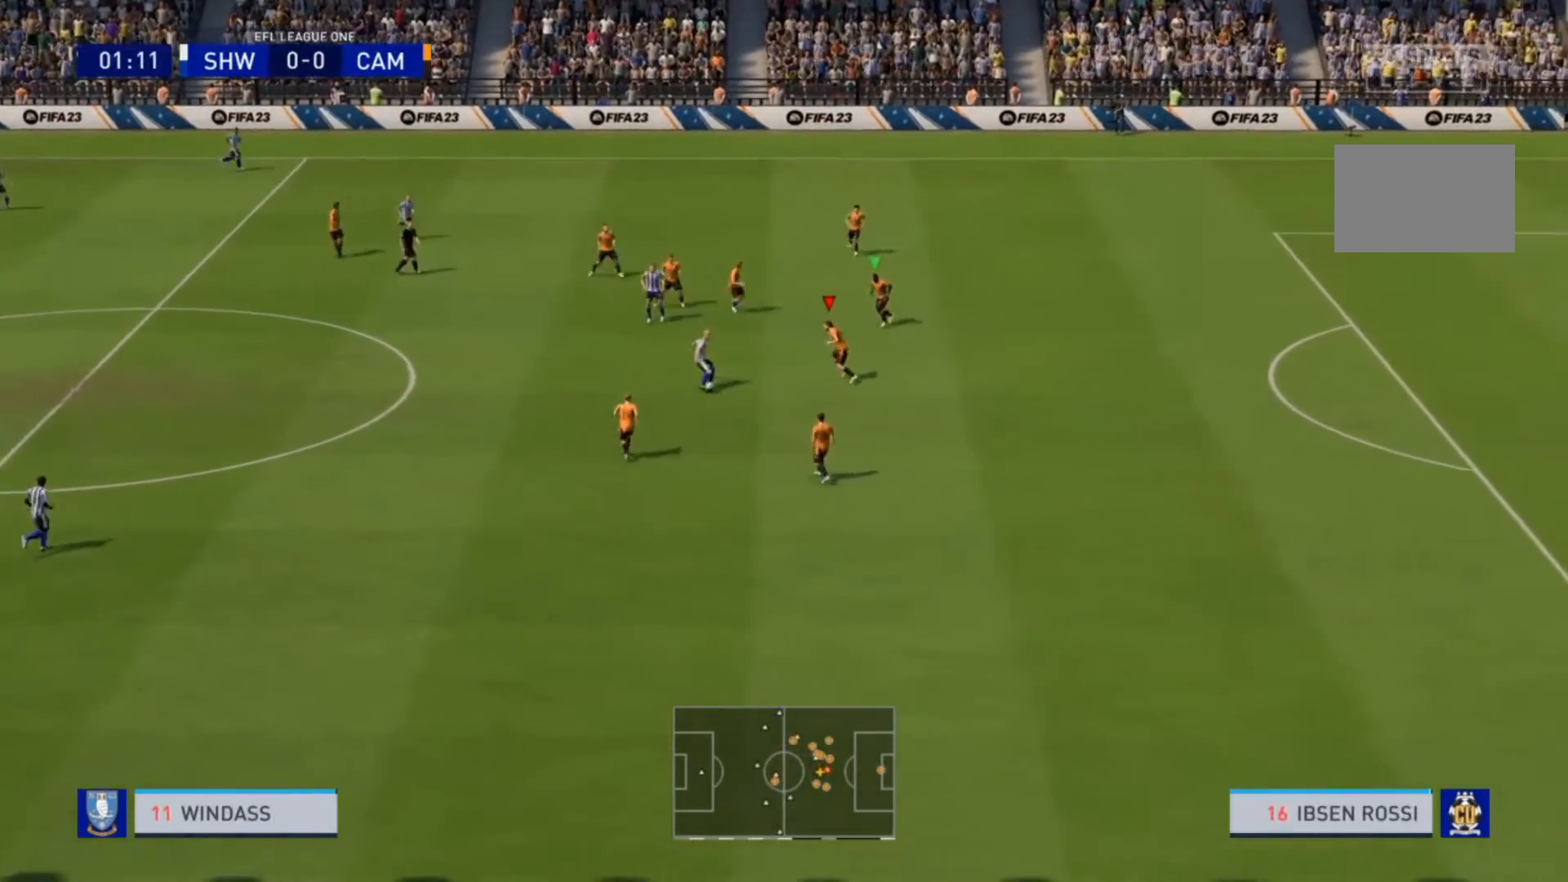
{"dt_ms": 500, "buttons": ["L2", "R1", "R2"], "left_stick": "down-left", "right_stick": "center", "events": [[33, "L2", "down"], [167, "left_stick", "down-left"], [200, "R1", "up"], [500, "R1", "down"]]}
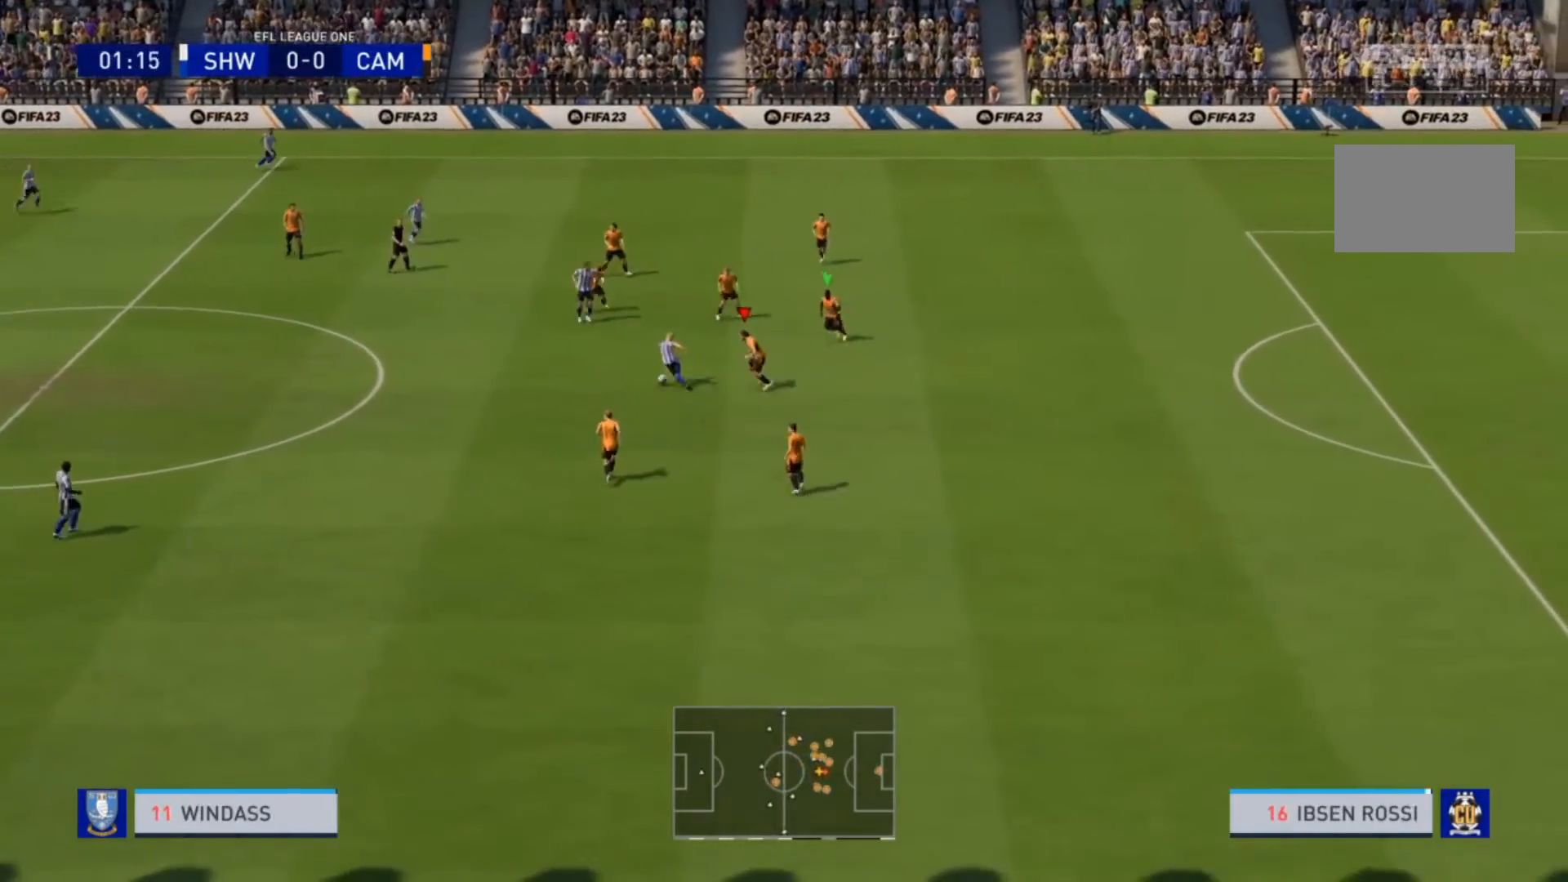
{"dt_ms": 500, "buttons": ["R2"], "left_stick": "left", "right_stick": "center", "events": [[33, "left_stick", "left"], [167, "left_stick", "up-left"], [400, "R1", "up"], [400, "left_stick", "left"], [467, "L2", "up"]]}
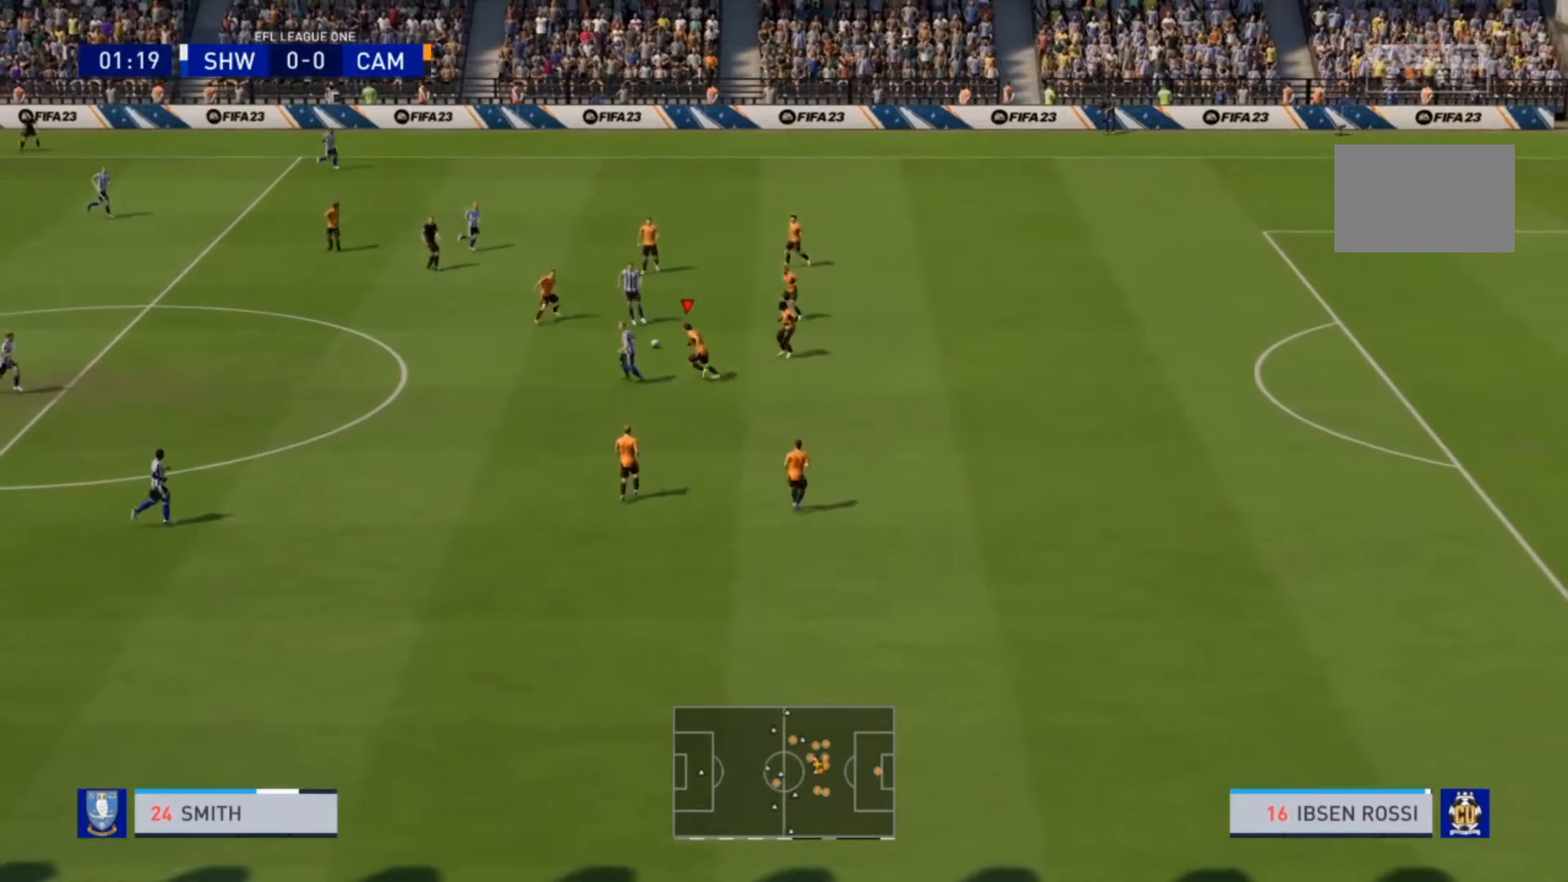
{"dt_ms": 500, "buttons": ["L2"], "left_stick": "center", "right_stick": "center", "events": [[33, "L1", "down"], [100, "L1", "up"], [200, "left_stick", "center"], [267, "L2", "down"], [400, "R2", "up"]]}
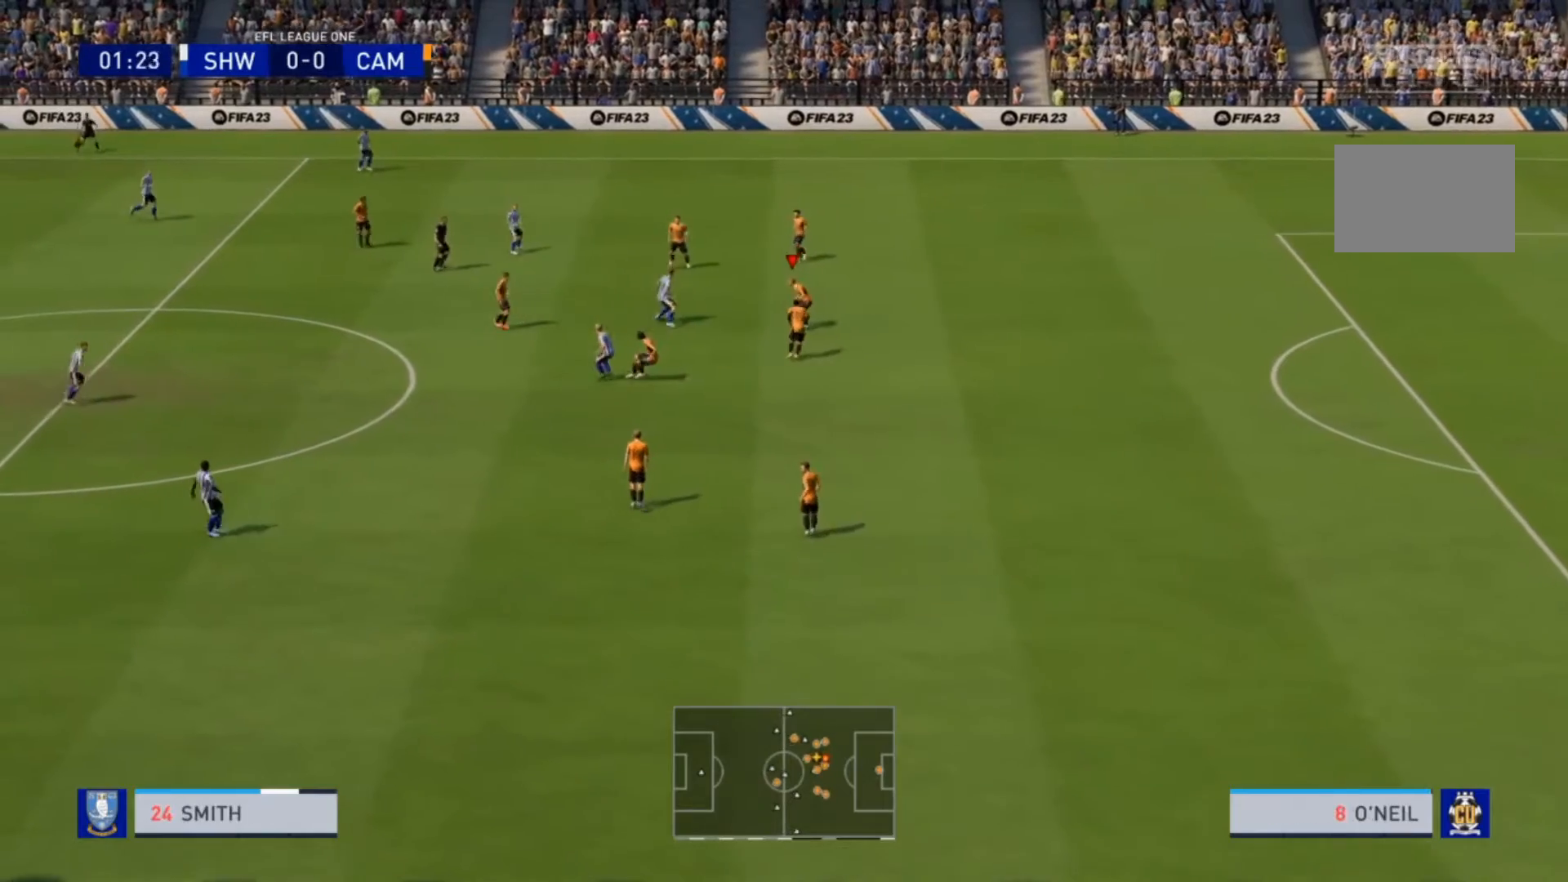
{"dt_ms": 500, "buttons": ["R2"], "left_stick": "up-left", "right_stick": "center", "events": [[133, "L2", "up"], [200, "L1", "down"], [200, "R2", "down"], [267, "L1", "up"], [300, "left_stick", "left"], [500, "left_stick", "up-left"]]}
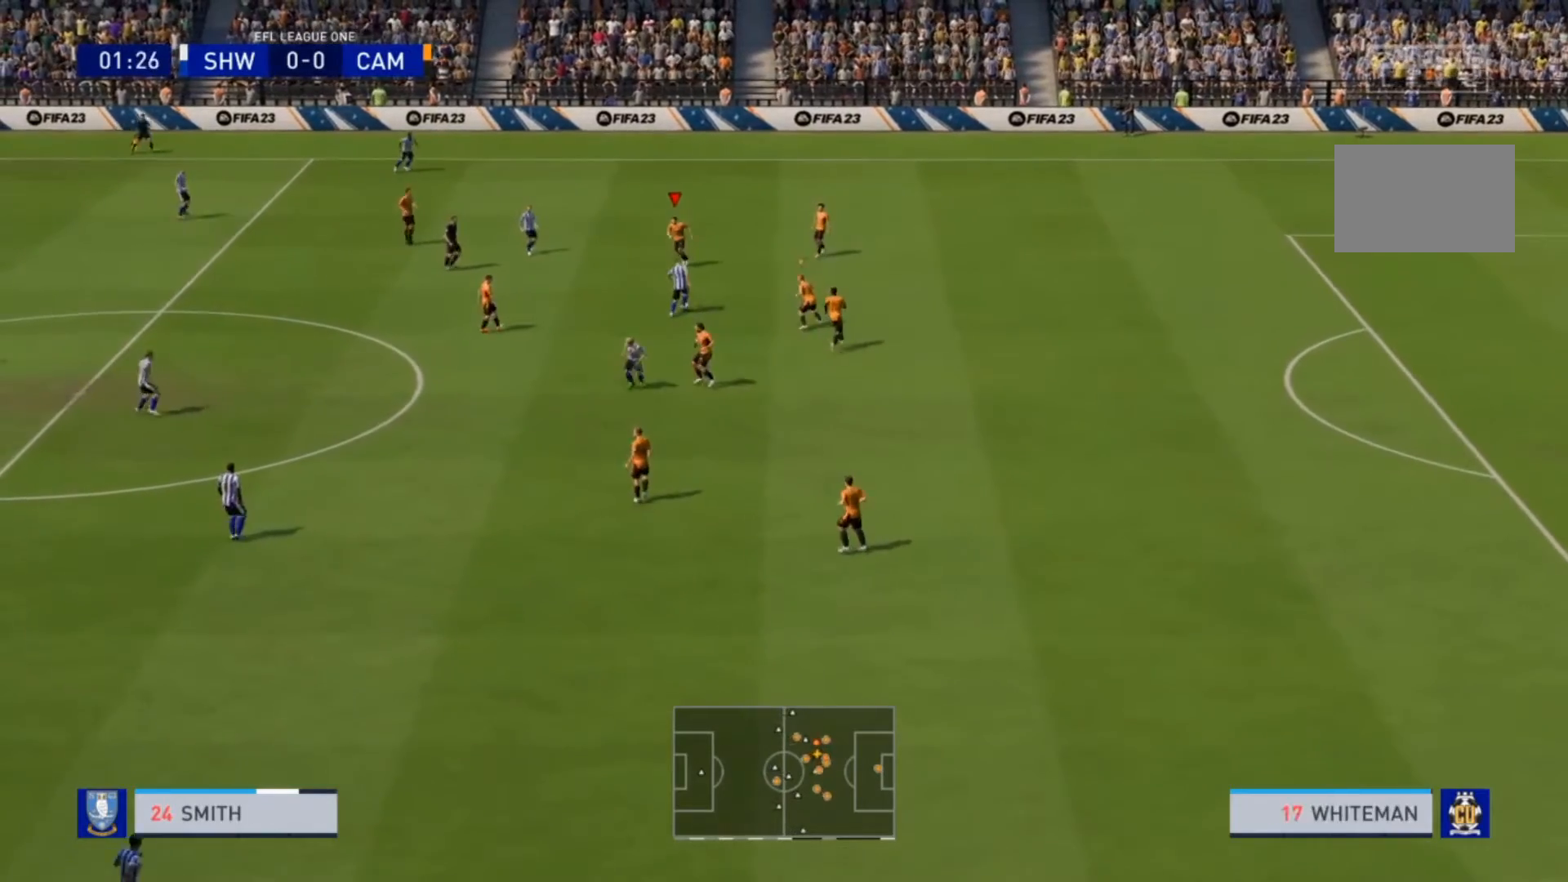
{"dt_ms": 500, "buttons": ["R2"], "left_stick": "up", "right_stick": "center", "events": [[233, "R2", "up"], [300, "left_stick", "down-left"], [433, "L1", "down"], [467, "R2", "down"], [467, "left_stick", "up"], [500, "L1", "up"]]}